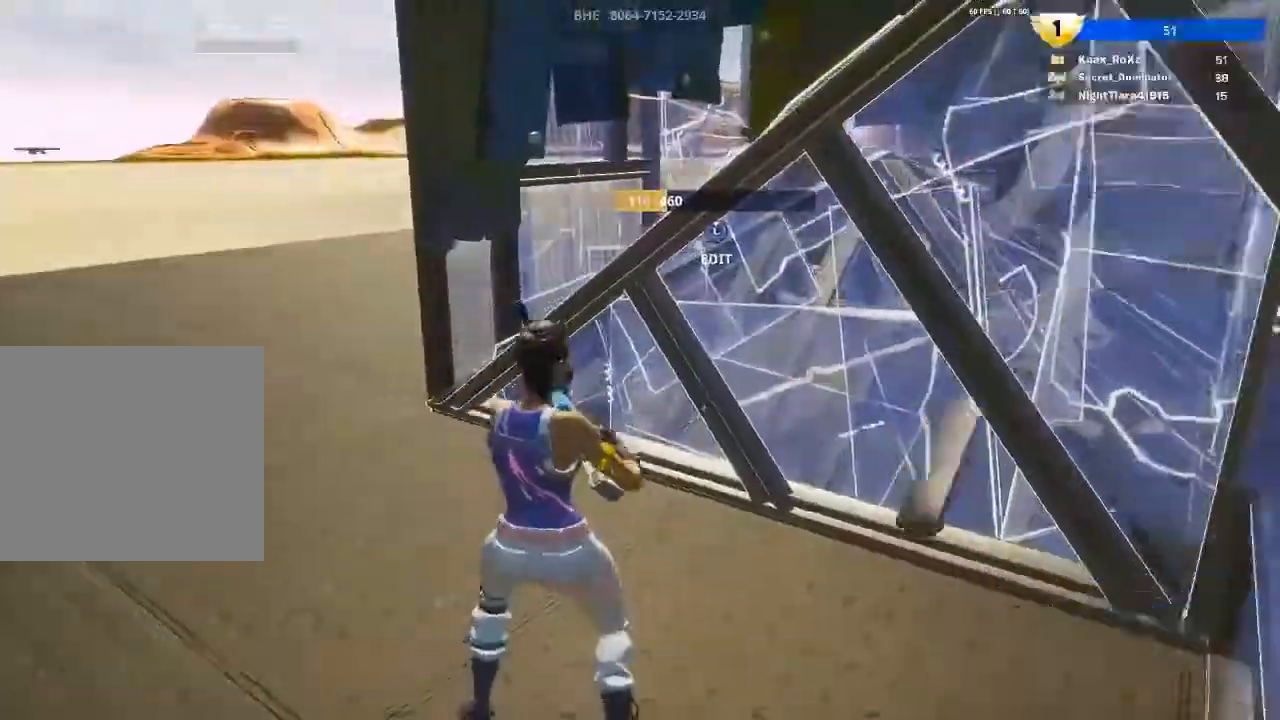
Gameplay with a controller (PlayStation layout); each line is a JSON object with the inputs held at the frame after it. "events" lists button and stick changes between this image and that frame as [ms after this image, input, new state], when the widget could be followed in between.
{"buttons": [], "left_stick": "center", "right_stick": "center", "events": [[33, "right_stick", "center"], [67, "DPAD_LEFT", "up"], [367, "right_stick", "up-right"], [500, "right_stick", "center"]]}
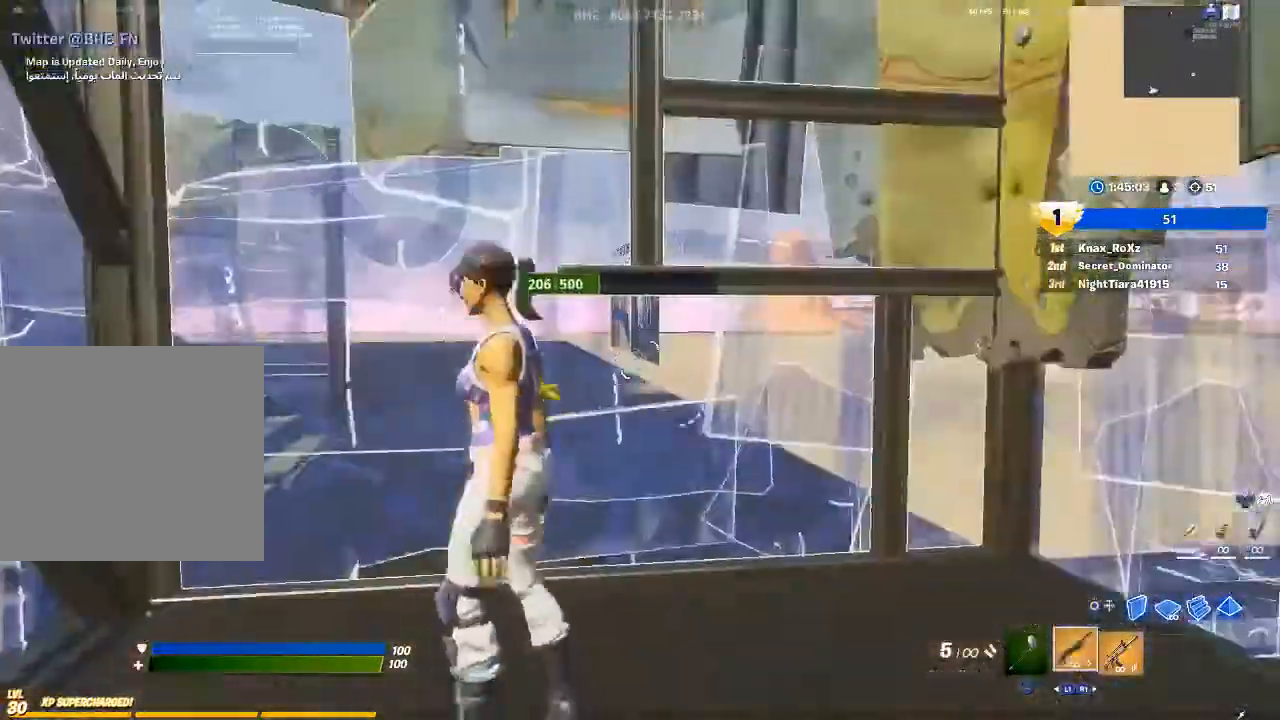
{"buttons": ["L3"], "left_stick": "up-right", "right_stick": "up-left", "events": [[167, "right_stick", "left"], [333, "right_stick", "center"], [433, "left_stick", "up-right"], [467, "L3", "down"], [467, "right_stick", "up-left"]]}
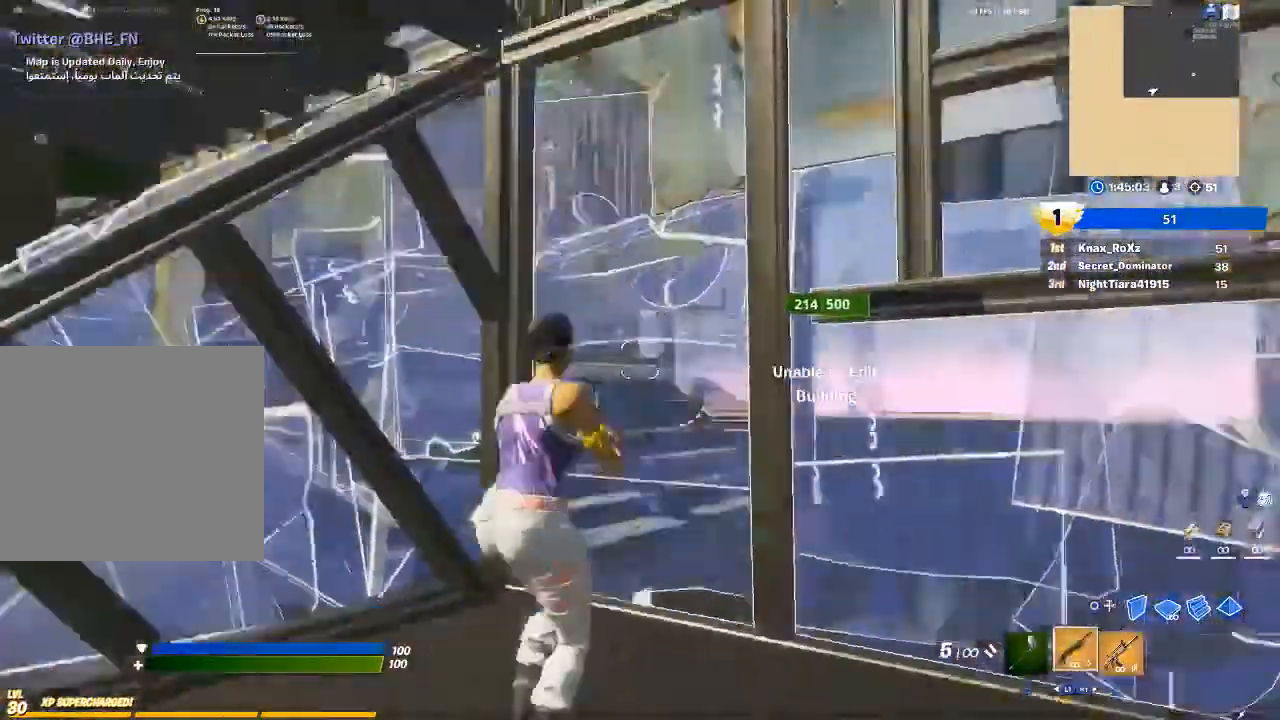
{"buttons": ["CROSS"], "left_stick": "down-left", "right_stick": "center", "events": [[33, "R2", "down"], [33, "right_stick", "down"], [100, "L3", "up"], [100, "right_stick", "right"], [133, "left_stick", "up"], [167, "right_stick", "up-left"], [200, "R2", "up"], [267, "right_stick", "center"], [300, "left_stick", "down-left"], [467, "CROSS", "down"]]}
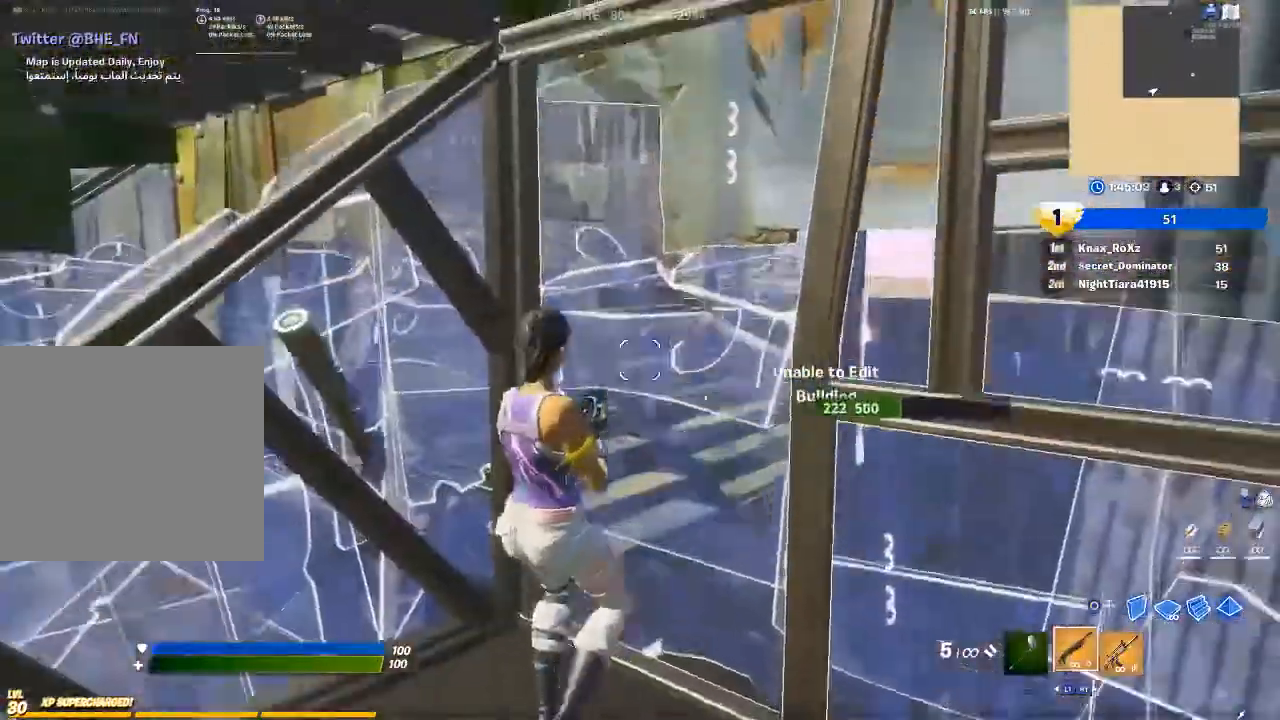
{"buttons": ["CIRCLE"], "left_stick": "up-right", "right_stick": "center", "events": [[33, "CROSS", "up"], [33, "left_stick", "down-right"], [100, "CIRCLE", "down"], [167, "CIRCLE", "up"], [267, "left_stick", "up-right"], [267, "right_stick", "down"], [367, "L2", "down"], [367, "right_stick", "center"], [467, "CIRCLE", "down"], [500, "L2", "up"]]}
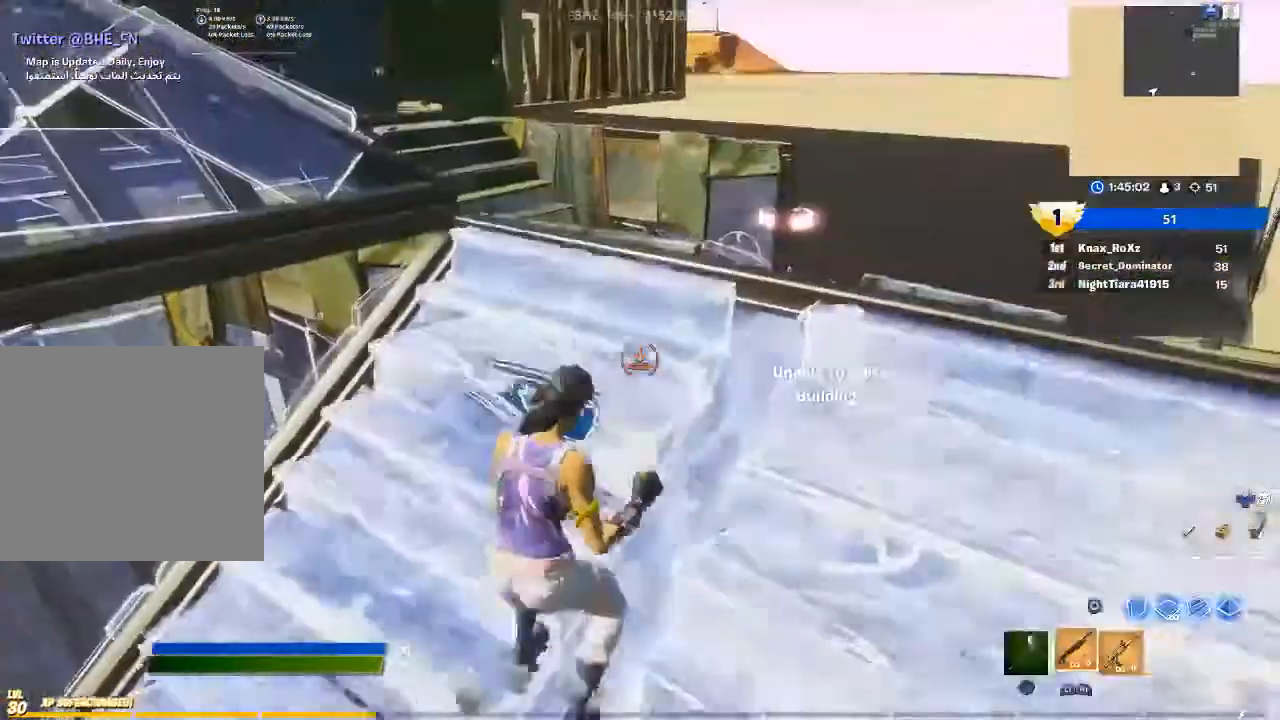
{"buttons": ["CIRCLE"], "left_stick": "center", "right_stick": "center", "events": [[33, "CIRCLE", "up"], [100, "right_stick", "left"], [200, "left_stick", "right"], [333, "right_stick", "center"], [367, "left_stick", "center"], [467, "CIRCLE", "down"]]}
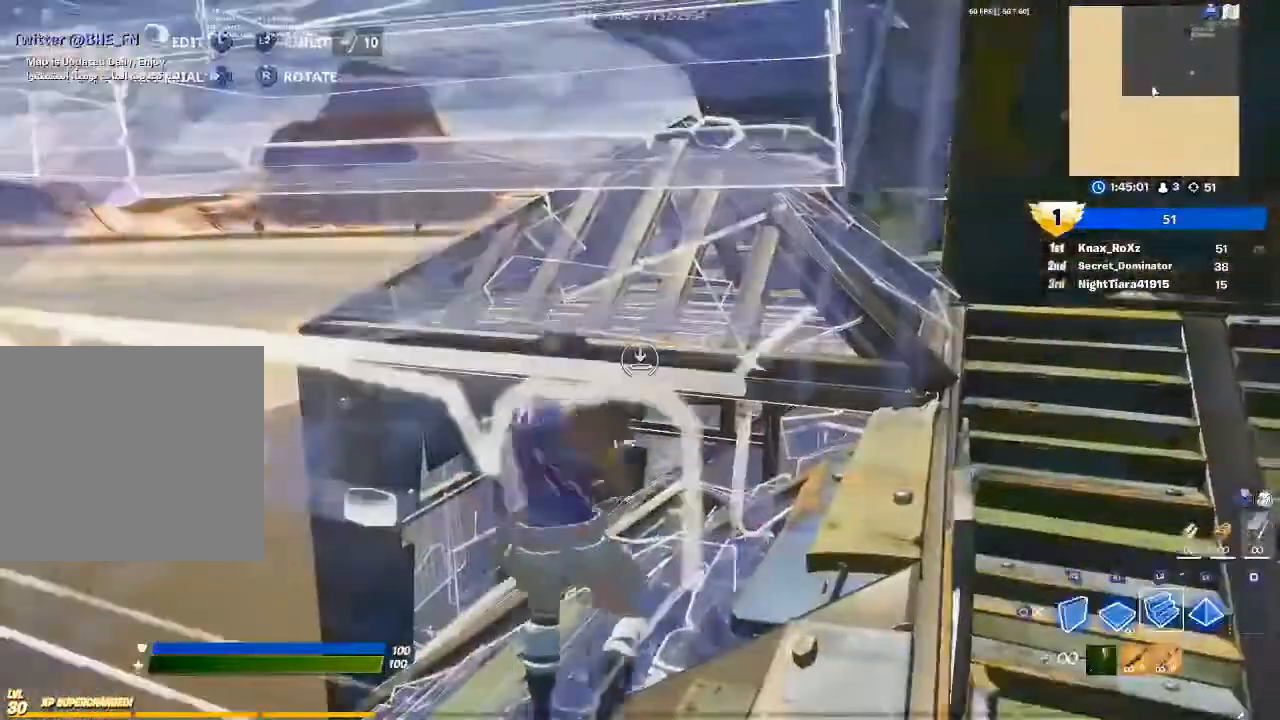
{"buttons": ["L2"], "left_stick": "up-left", "right_stick": "center", "events": [[67, "CIRCLE", "up"], [100, "left_stick", "left"], [167, "CROSS", "down"], [167, "R2", "down"], [267, "CROSS", "up"], [467, "left_stick", "up-left"], [500, "L2", "down"], [500, "R2", "up"]]}
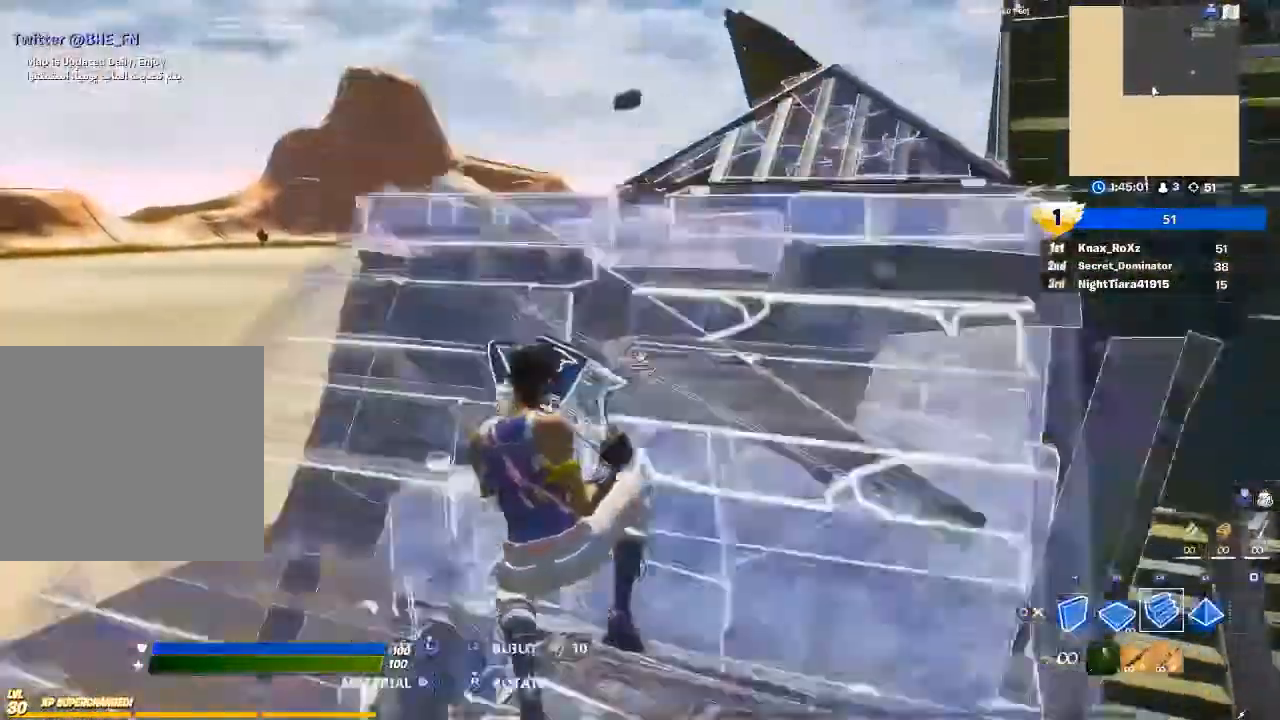
{"buttons": [], "left_stick": "up", "right_stick": "center", "events": [[100, "CIRCLE", "down"], [133, "L2", "up"], [133, "left_stick", "up"], [200, "CIRCLE", "up"], [367, "right_stick", "down-right"], [500, "right_stick", "center"]]}
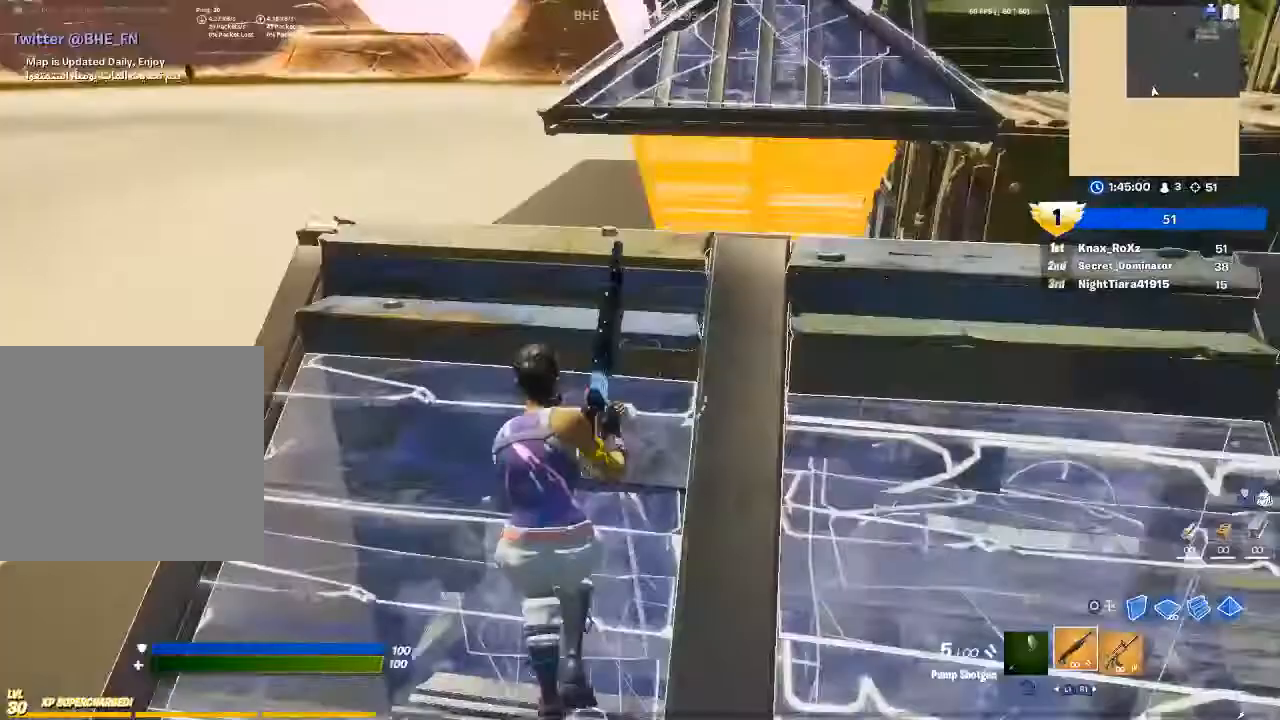
{"buttons": [], "left_stick": "up-left", "right_stick": "center", "events": [[200, "CIRCLE", "down"], [267, "R1", "down"], [300, "CIRCLE", "up"], [333, "L1", "down"], [400, "CIRCLE", "down"], [400, "R1", "up"], [433, "L1", "up"], [467, "CIRCLE", "up"], [467, "left_stick", "up-left"]]}
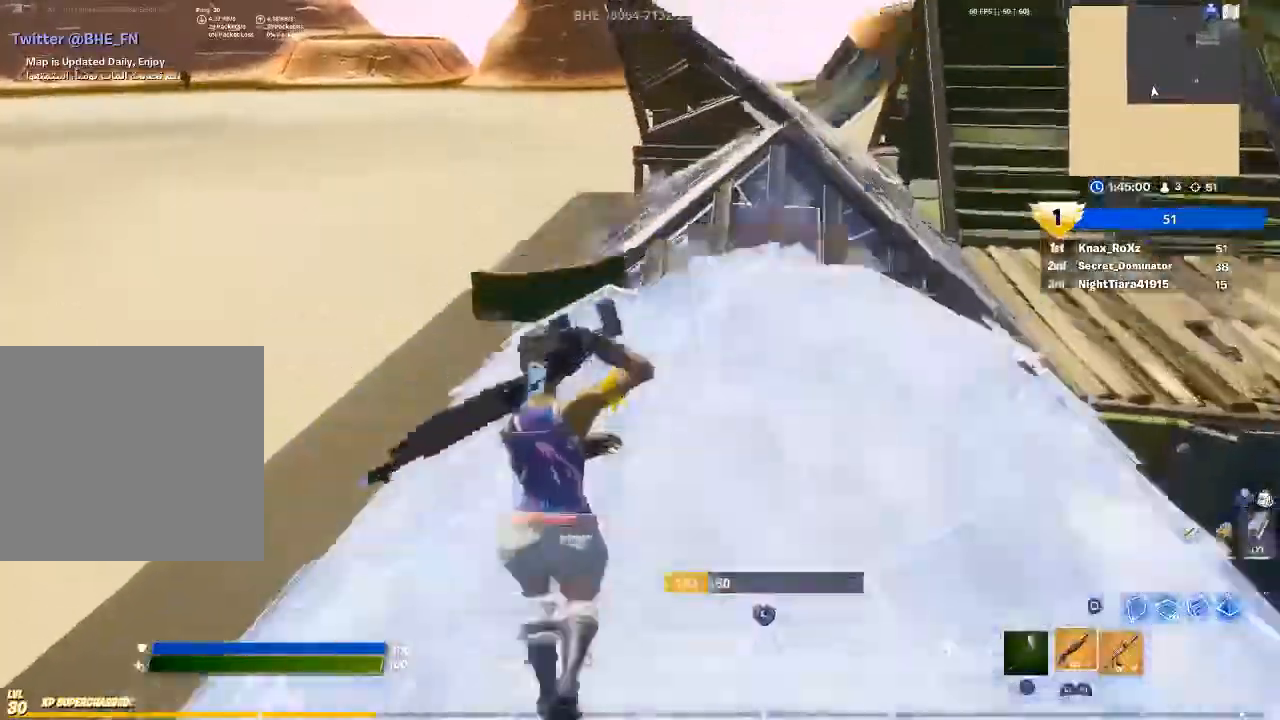
{"buttons": [], "left_stick": "up", "right_stick": "up", "events": [[33, "right_stick", "down-left"], [67, "L3", "down"], [100, "right_stick", "down"], [200, "L3", "up"], [200, "R2", "down"], [200, "left_stick", "up"], [233, "right_stick", "down-right"], [367, "right_stick", "up"], [400, "R2", "up"]]}
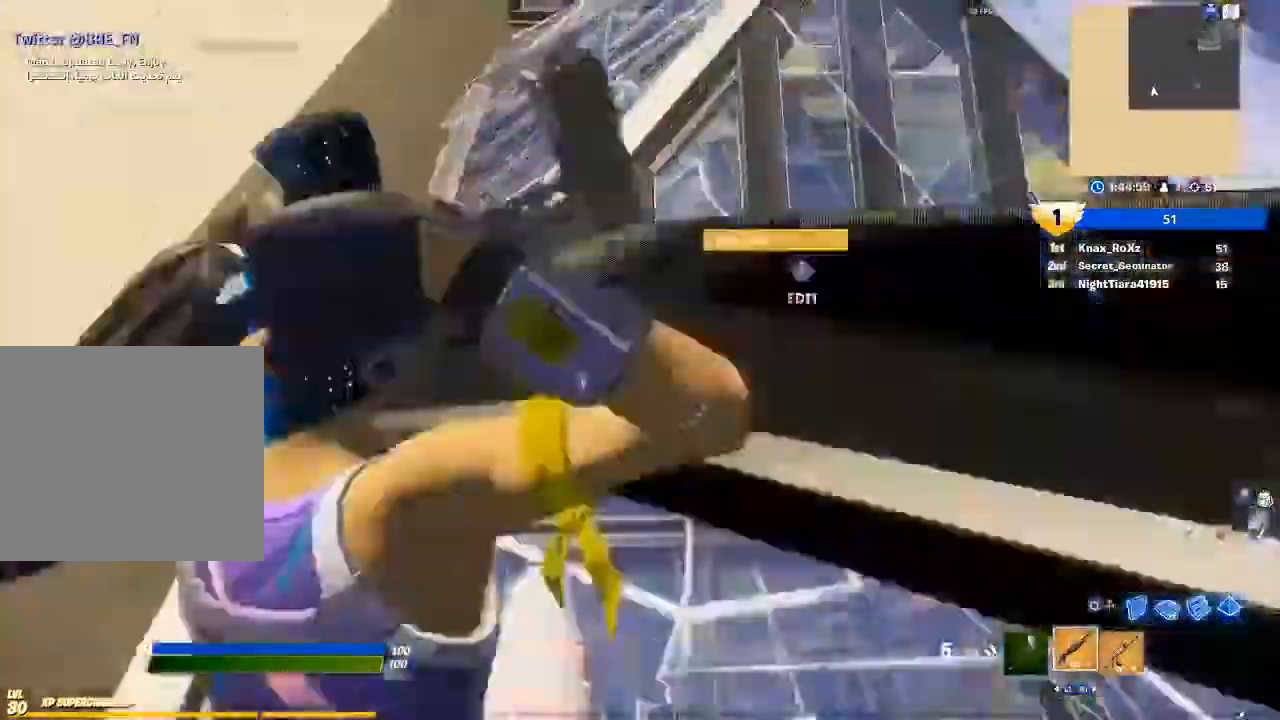
{"buttons": ["R2"], "left_stick": "up", "right_stick": "up", "events": [[67, "right_stick", "center"], [200, "right_stick", "up"], [300, "L3", "down"], [367, "R2", "down"], [367, "right_stick", "down-left"], [467, "L3", "up"], [500, "right_stick", "up"]]}
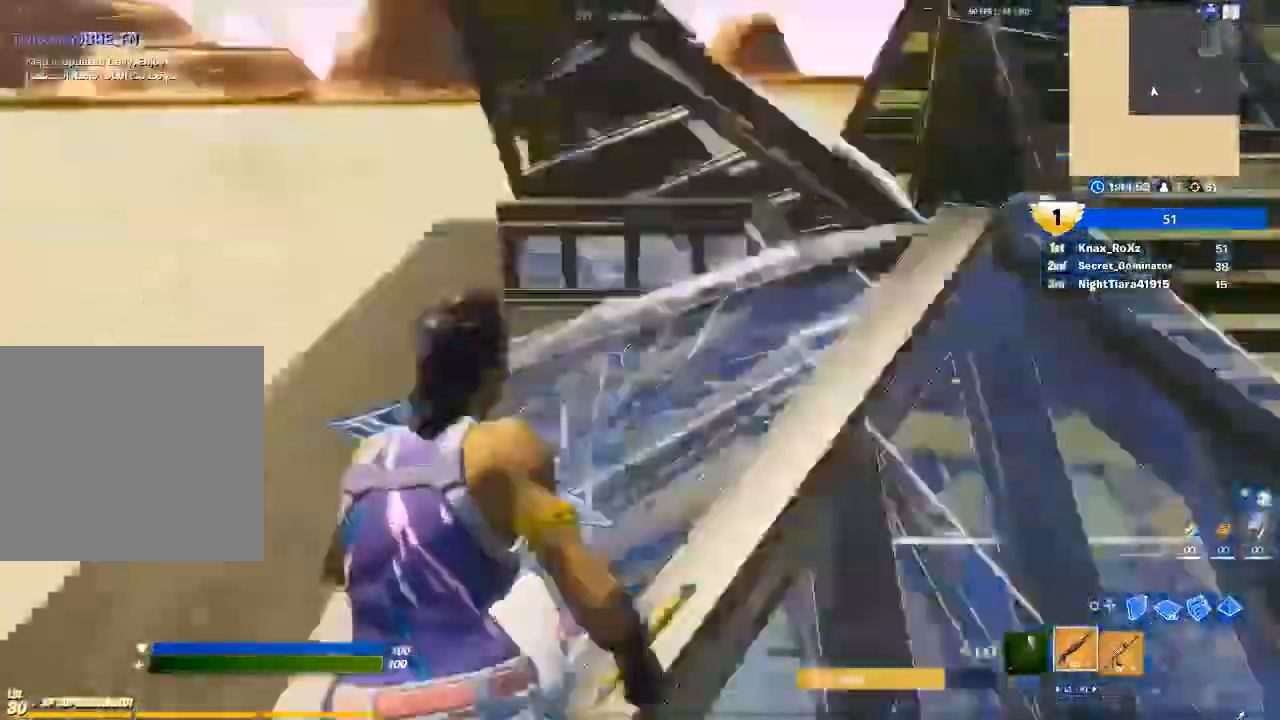
{"buttons": [], "left_stick": "up", "right_stick": "center", "events": [[33, "R2", "up"], [100, "right_stick", "center"]]}
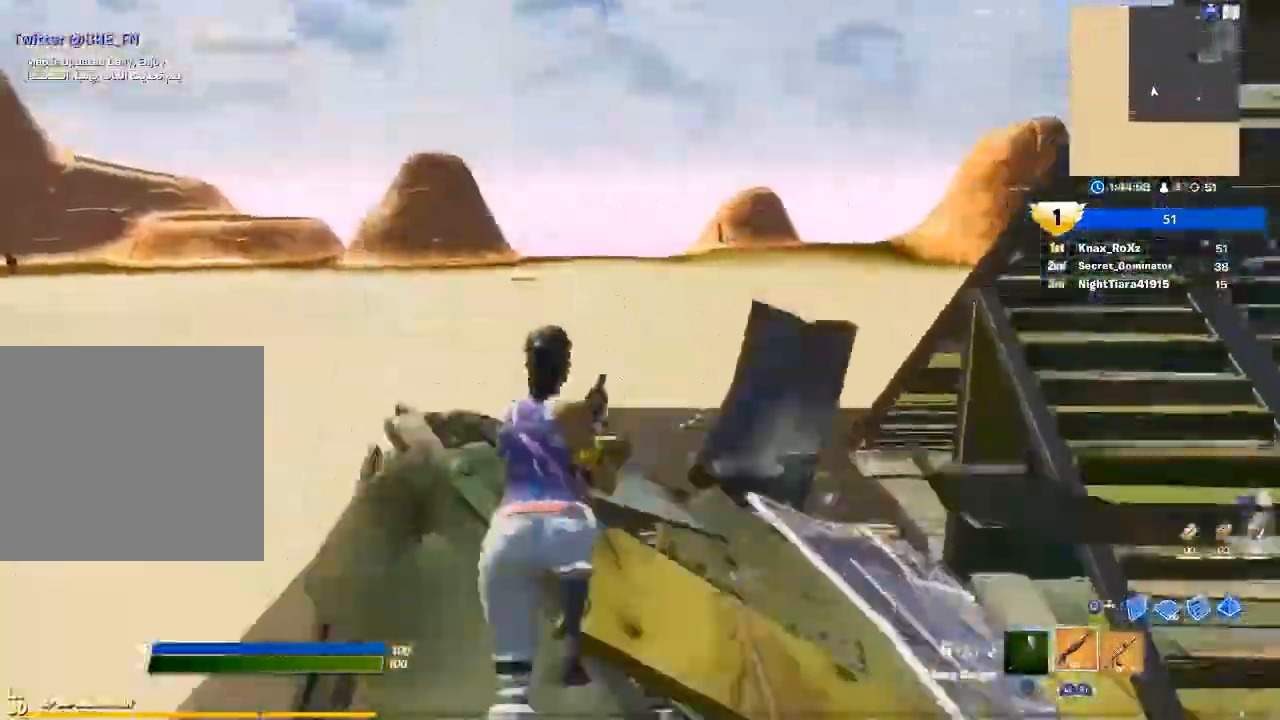
{"buttons": ["CROSS"], "left_stick": "up-right", "right_stick": "center", "events": [[33, "right_stick", "down"], [267, "right_stick", "center"], [333, "left_stick", "up-right"], [500, "CROSS", "down"]]}
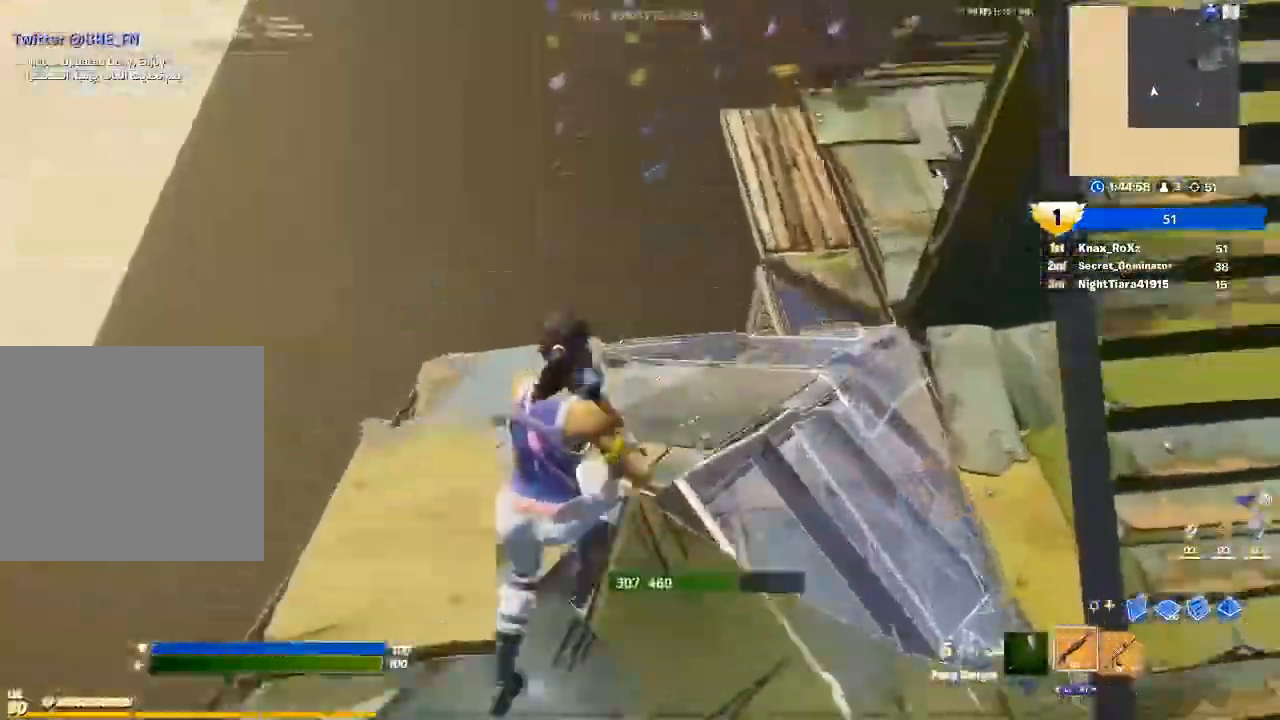
{"buttons": ["R1"], "left_stick": "up", "right_stick": "down-right", "events": [[100, "CROSS", "up"], [167, "CIRCLE", "down"], [233, "CIRCLE", "up"], [400, "left_stick", "up"], [400, "right_stick", "up"], [500, "R1", "down"], [500, "right_stick", "down-right"]]}
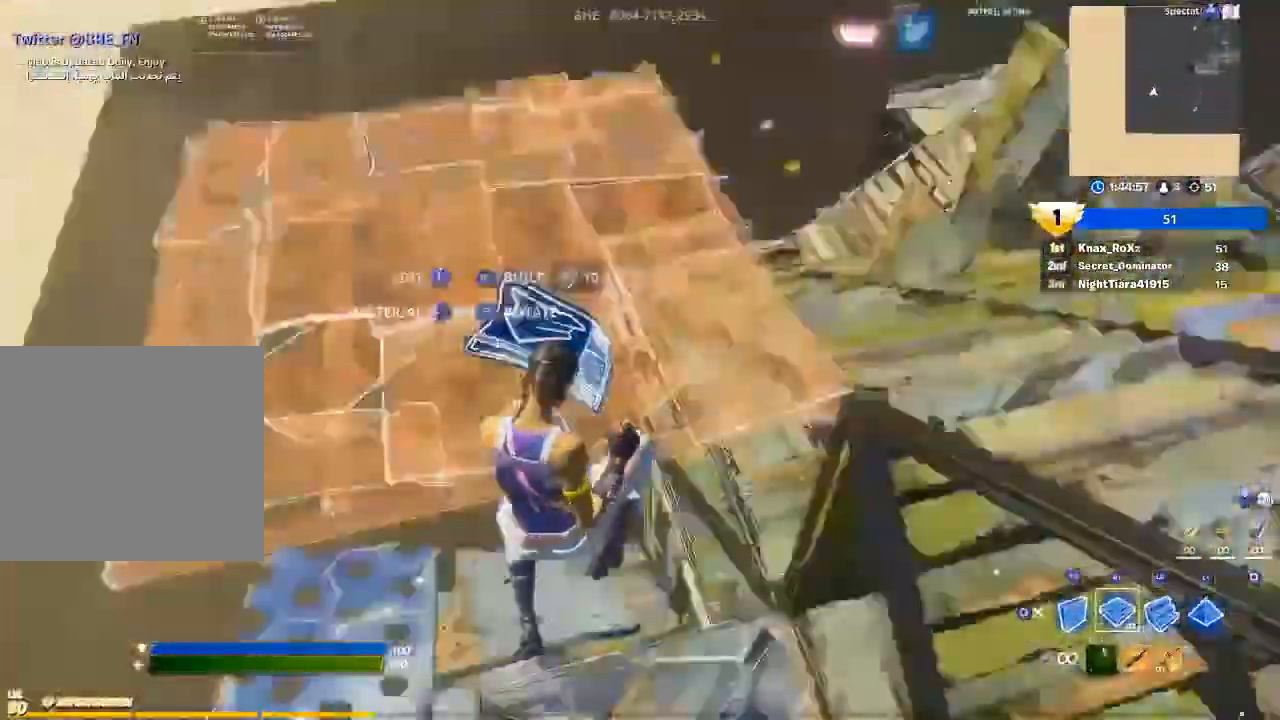
{"buttons": ["R1"], "left_stick": "up", "right_stick": "down-left", "events": [[100, "right_stick", "up-right"], [200, "right_stick", "center"], [467, "right_stick", "down-left"]]}
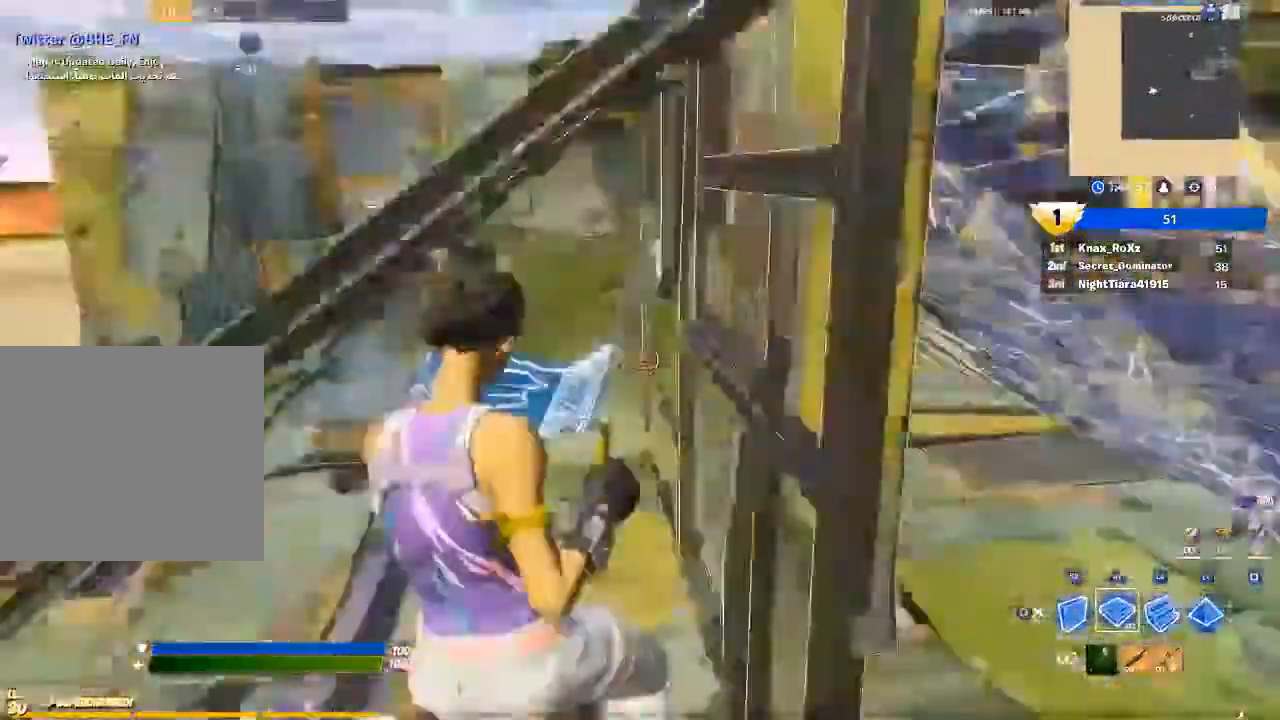
{"buttons": [], "left_stick": "center", "right_stick": "center", "events": [[33, "left_stick", "center"], [67, "right_stick", "center"], [300, "right_stick", "up-left"], [400, "right_stick", "center"], [500, "R1", "up"]]}
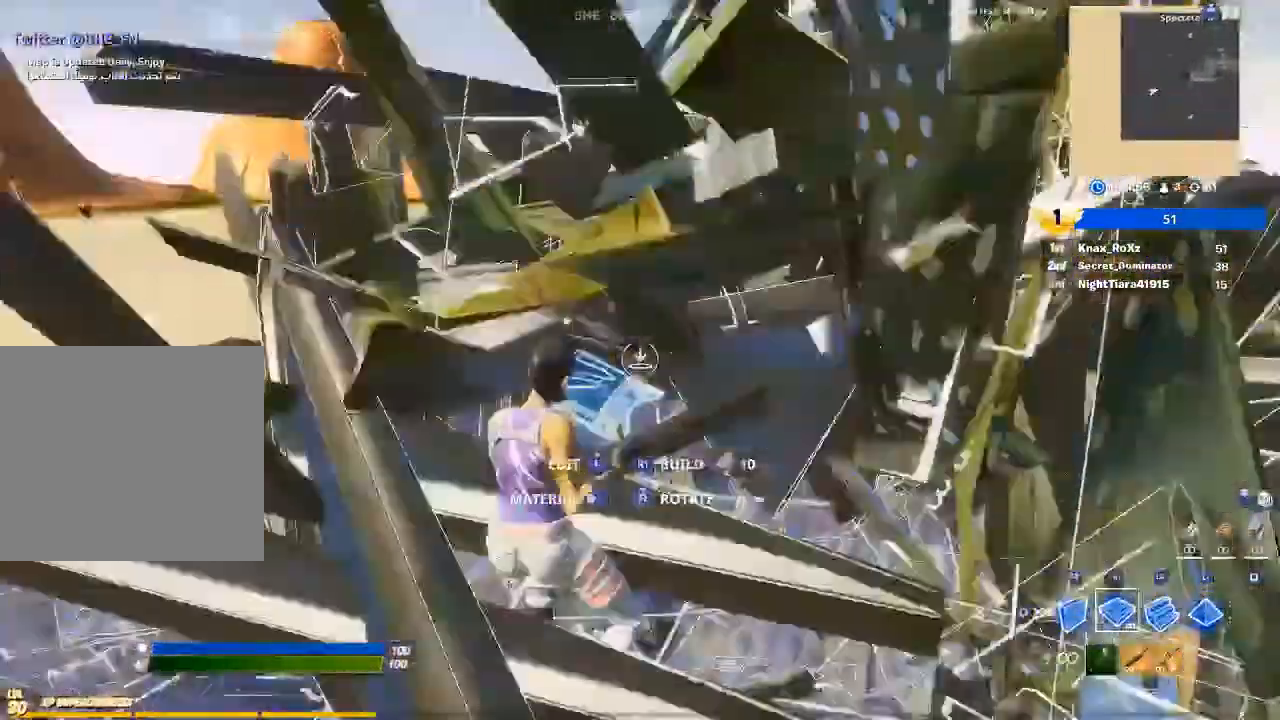
{"buttons": [], "left_stick": "center", "right_stick": "up-left", "events": [[200, "CIRCLE", "down"], [300, "CIRCLE", "up"], [467, "right_stick", "up-left"]]}
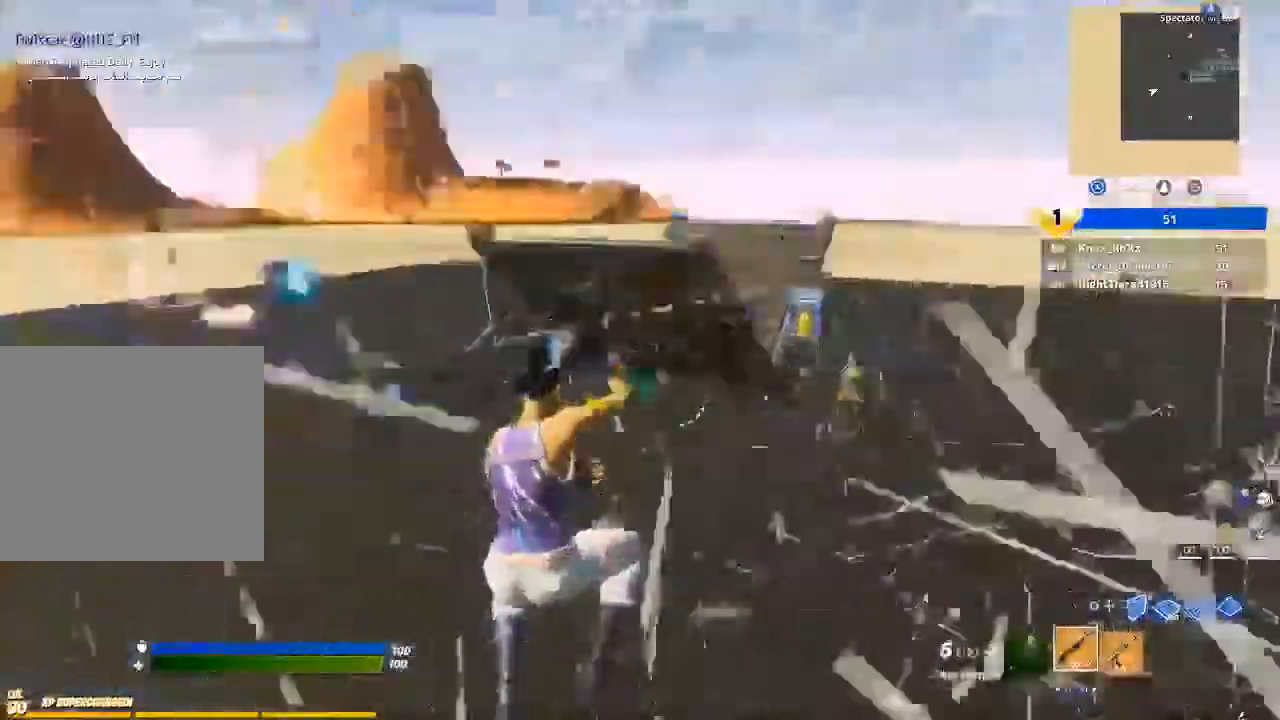
{"buttons": [], "left_stick": "up", "right_stick": "right", "events": [[100, "left_stick", "up"], [167, "right_stick", "center"], [300, "right_stick", "down-right"], [367, "right_stick", "right"]]}
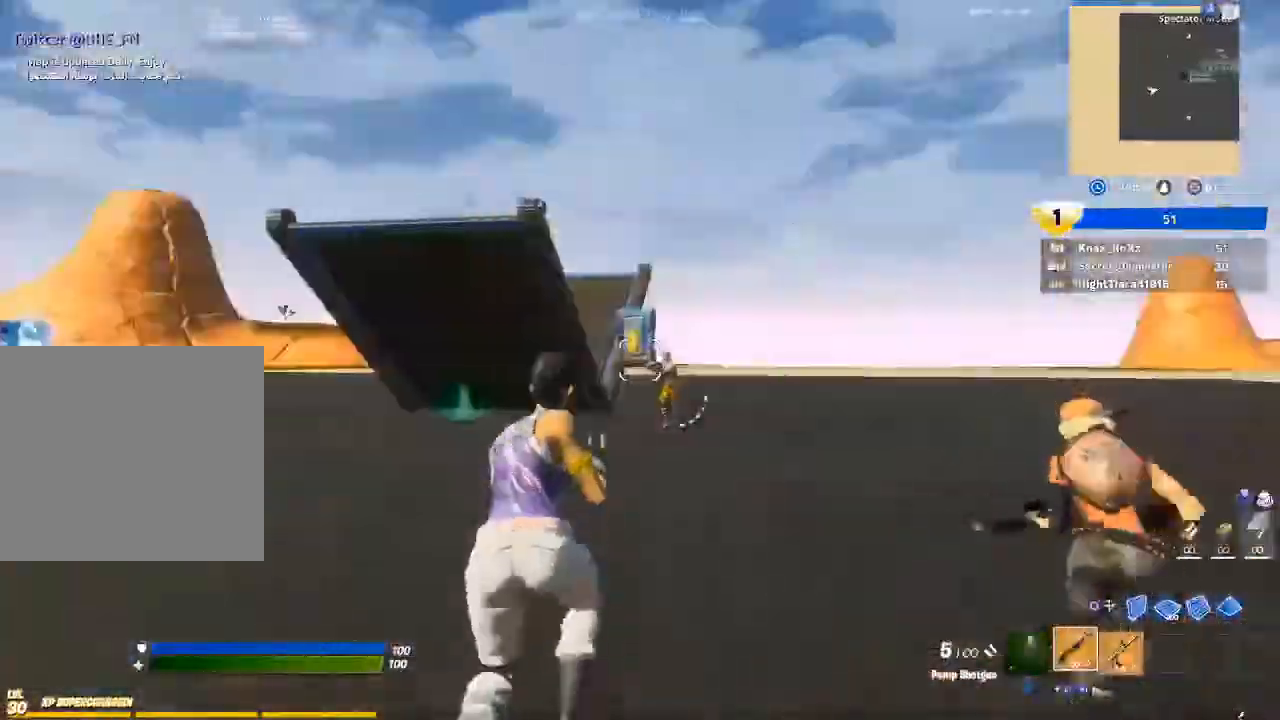
{"buttons": ["R1"], "left_stick": "up-left", "right_stick": "center", "events": [[33, "right_stick", "center"], [100, "right_stick", "right"], [200, "left_stick", "left"], [300, "R2", "down"], [367, "right_stick", "down"], [400, "R2", "up"], [467, "left_stick", "up-left"], [500, "R1", "down"], [500, "right_stick", "center"]]}
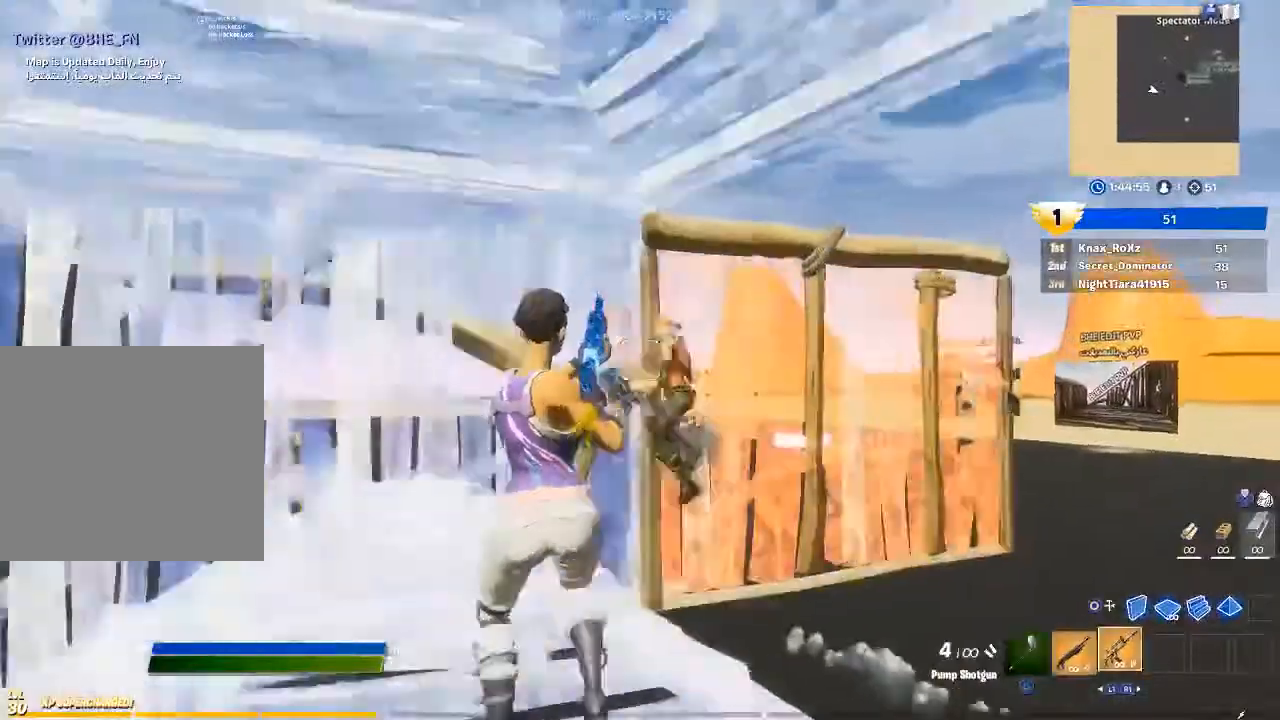
{"buttons": ["R2"], "left_stick": "up-left", "right_stick": "down", "events": [[100, "R1", "up"], [267, "right_stick", "up"], [367, "R2", "down"], [433, "right_stick", "down"]]}
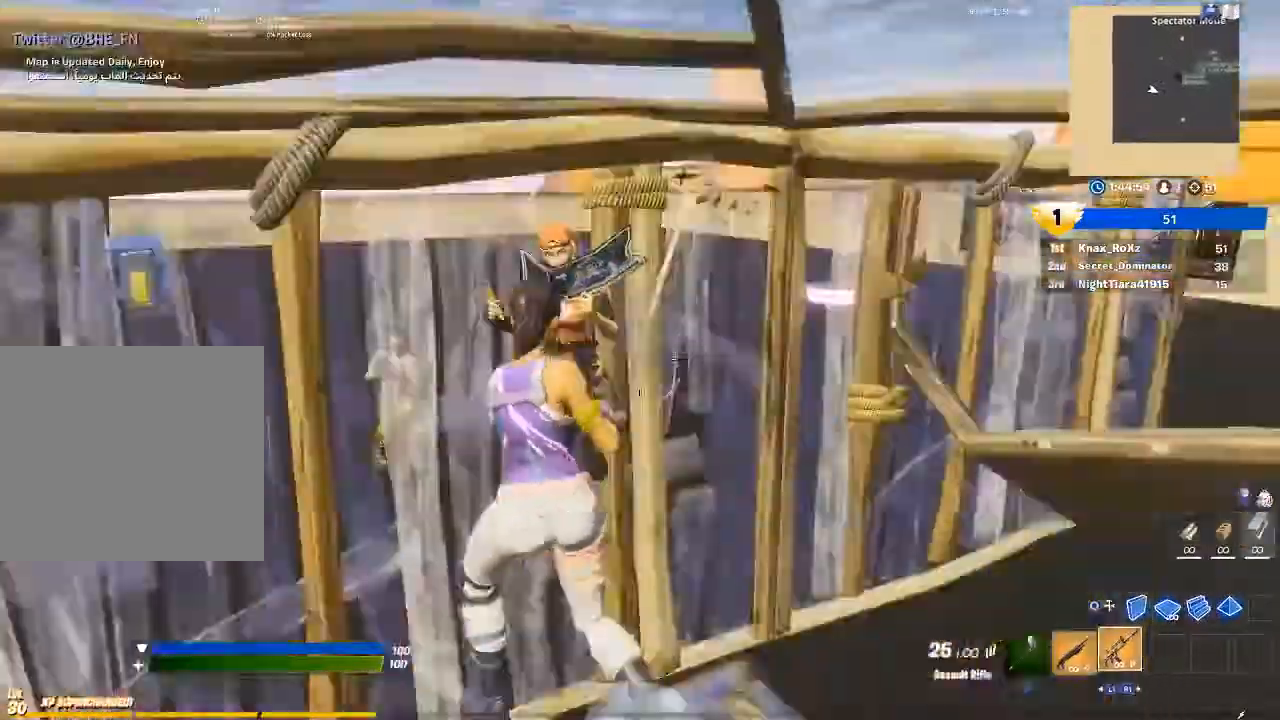
{"buttons": ["R2"], "left_stick": "down-left", "right_stick": "up-right", "events": [[133, "right_stick", "center"], [167, "left_stick", "left"], [367, "left_stick", "down-left"], [500, "right_stick", "up-right"]]}
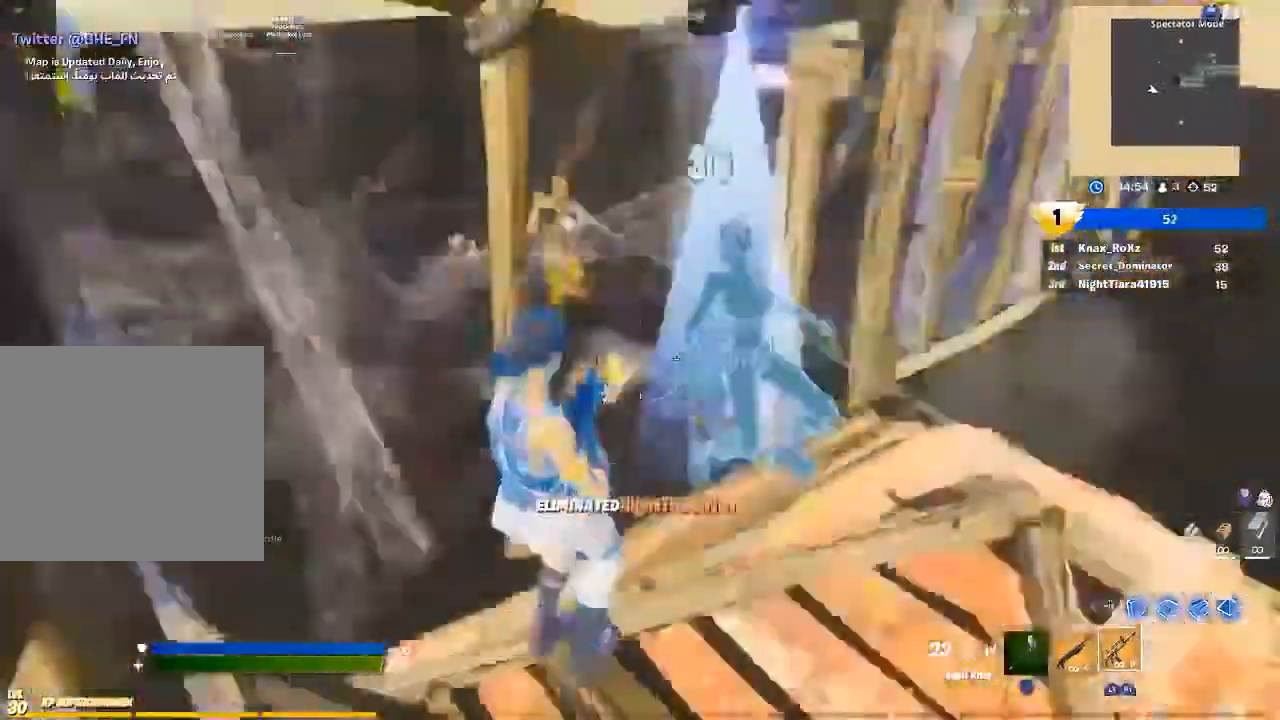
{"buttons": ["CIRCLE"], "left_stick": "down-right", "right_stick": "center", "events": [[67, "left_stick", "down"], [200, "L1", "down"], [200, "right_stick", "center"], [233, "R2", "up"], [267, "right_stick", "left"], [300, "L1", "up"], [367, "left_stick", "down-right"], [433, "right_stick", "center"], [500, "CIRCLE", "down"]]}
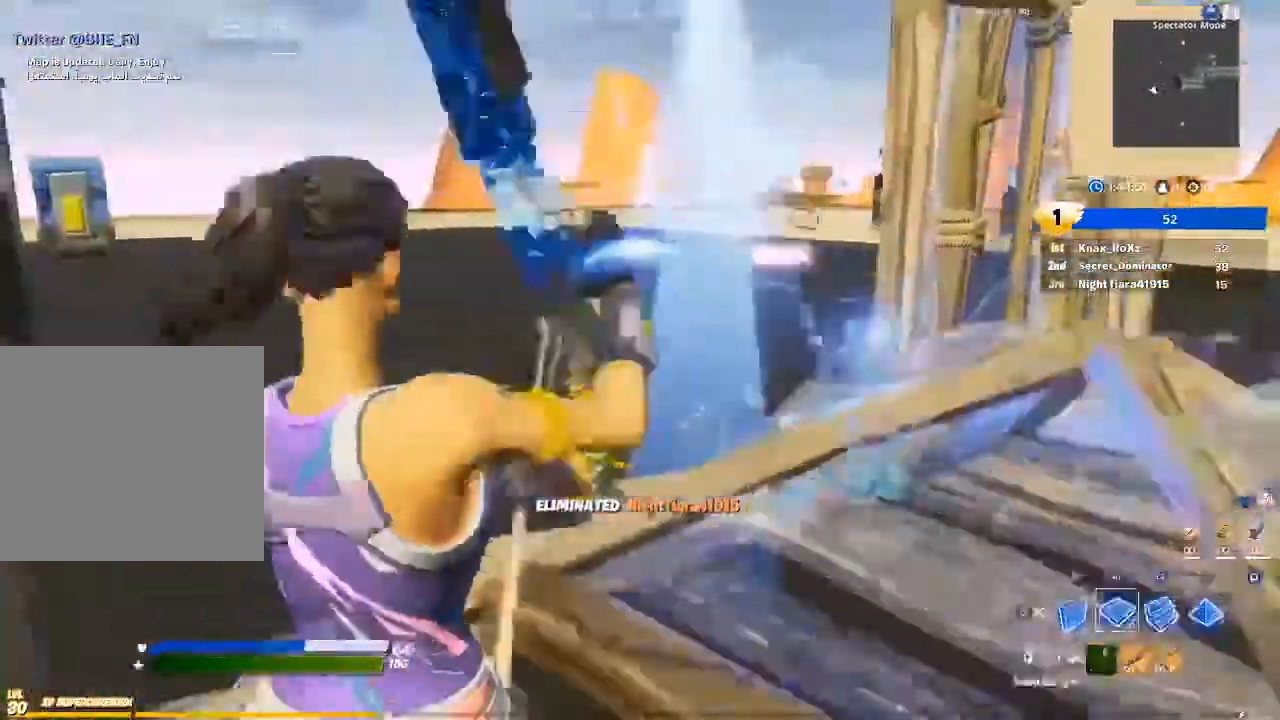
{"buttons": ["R2"], "left_stick": "down-right", "right_stick": "center", "events": [[67, "R2", "down"], [67, "left_stick", "right"], [100, "CIRCLE", "up"], [133, "right_stick", "left"], [267, "right_stick", "center"], [400, "left_stick", "down-right"]]}
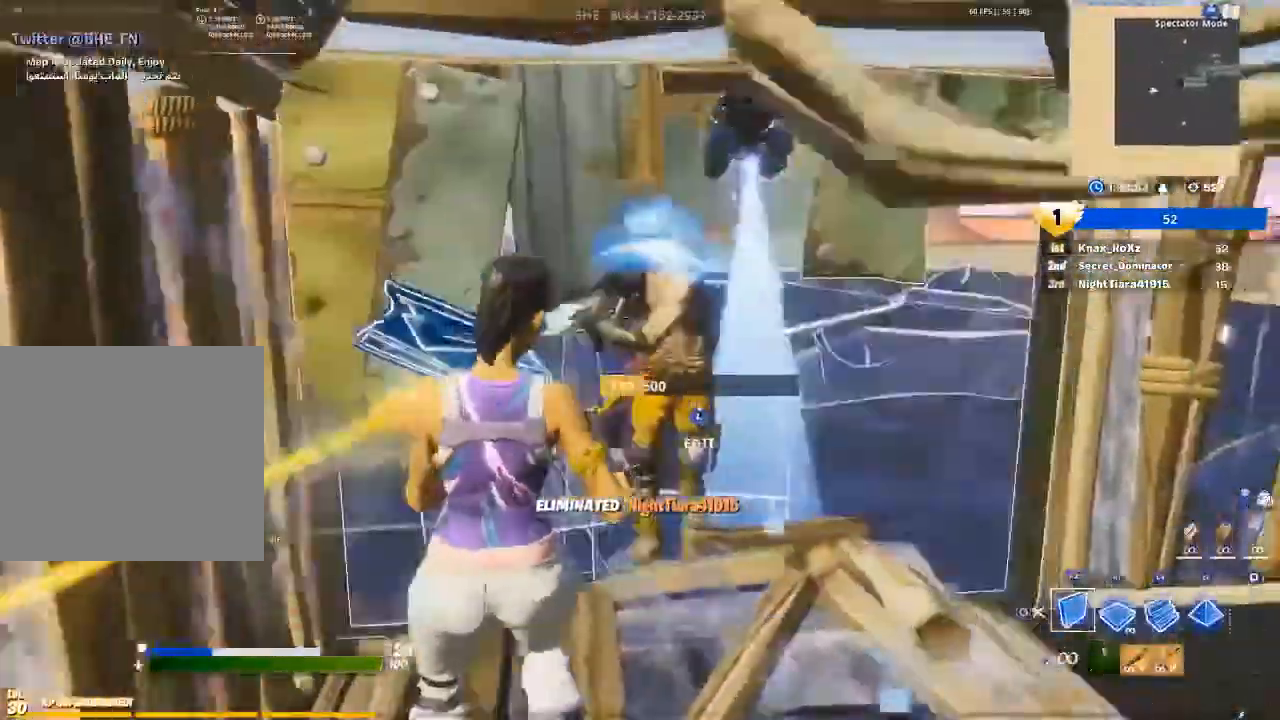
{"buttons": [], "left_stick": "down-right", "right_stick": "center", "events": [[33, "left_stick", "center"], [267, "left_stick", "down-right"], [367, "R2", "up"], [400, "CIRCLE", "down"], [467, "CIRCLE", "up"]]}